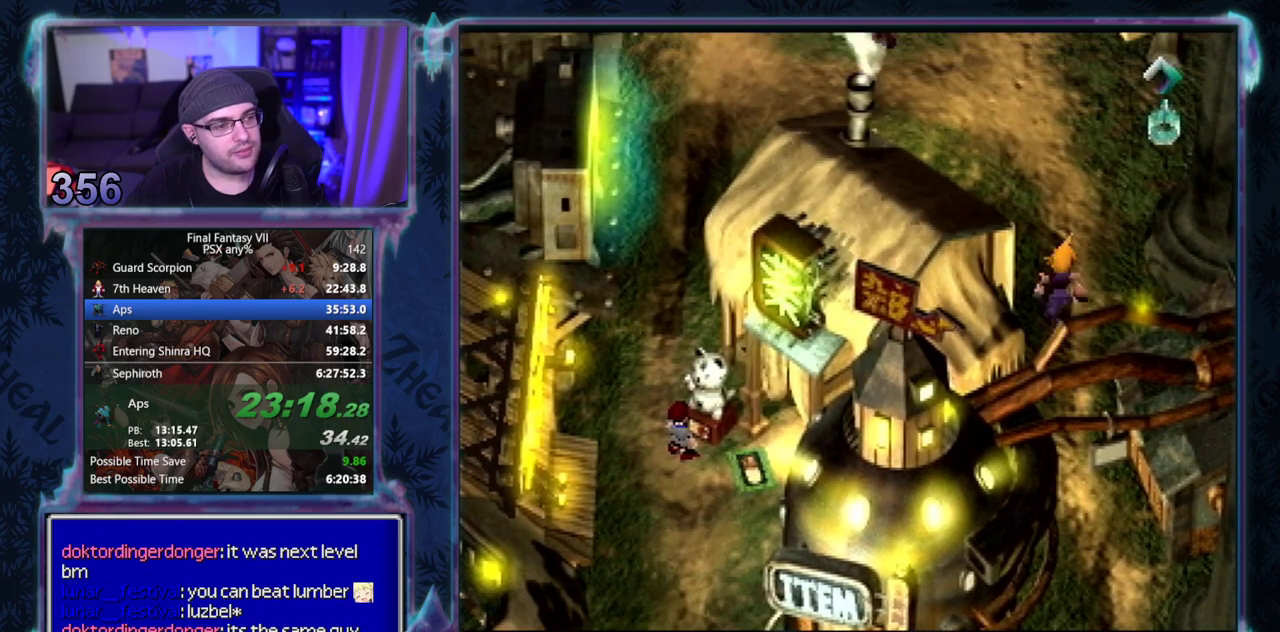
Gameplay with a controller (PlayStation layout); each line is a JSON object with the inputs held at the frame after it. "events" lists button and stick changes between this image and that frame as [ms after this image, input, new state], when the widget could be followed in between. Not read: L3 R3 right_stick.
{"buttons": ["CROSS", "L1", "DPAD_UP"], "left_stick": "center", "events": []}
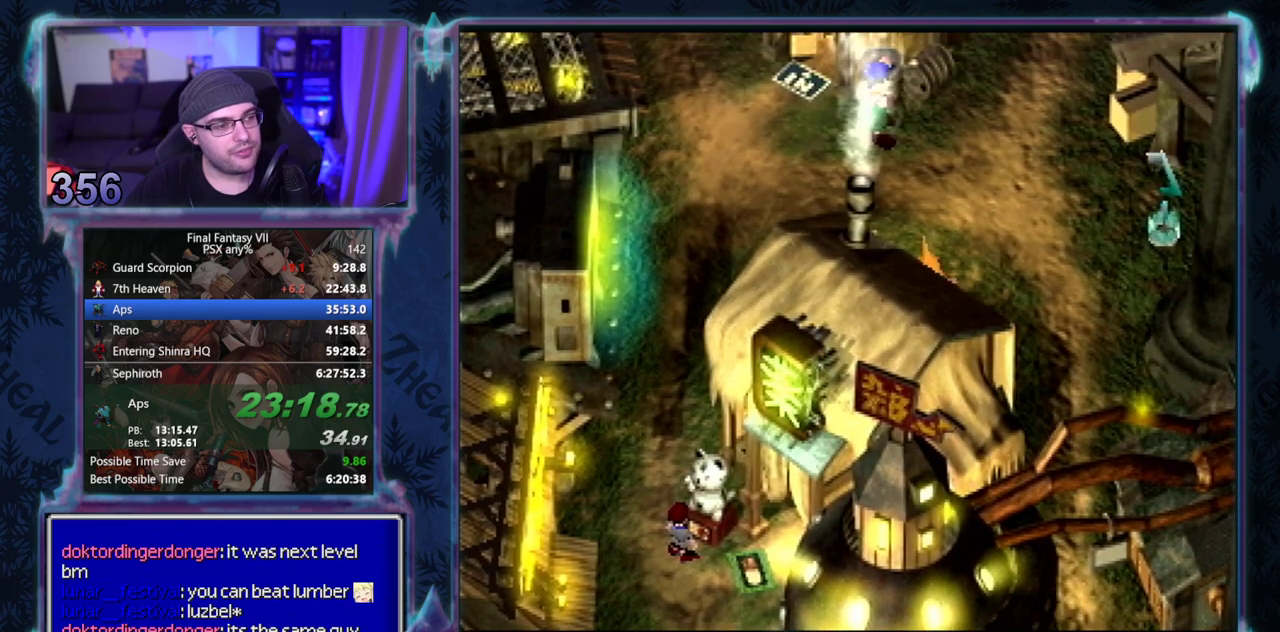
{"buttons": ["CROSS", "L1", "DPAD_UP"], "left_stick": "center", "events": []}
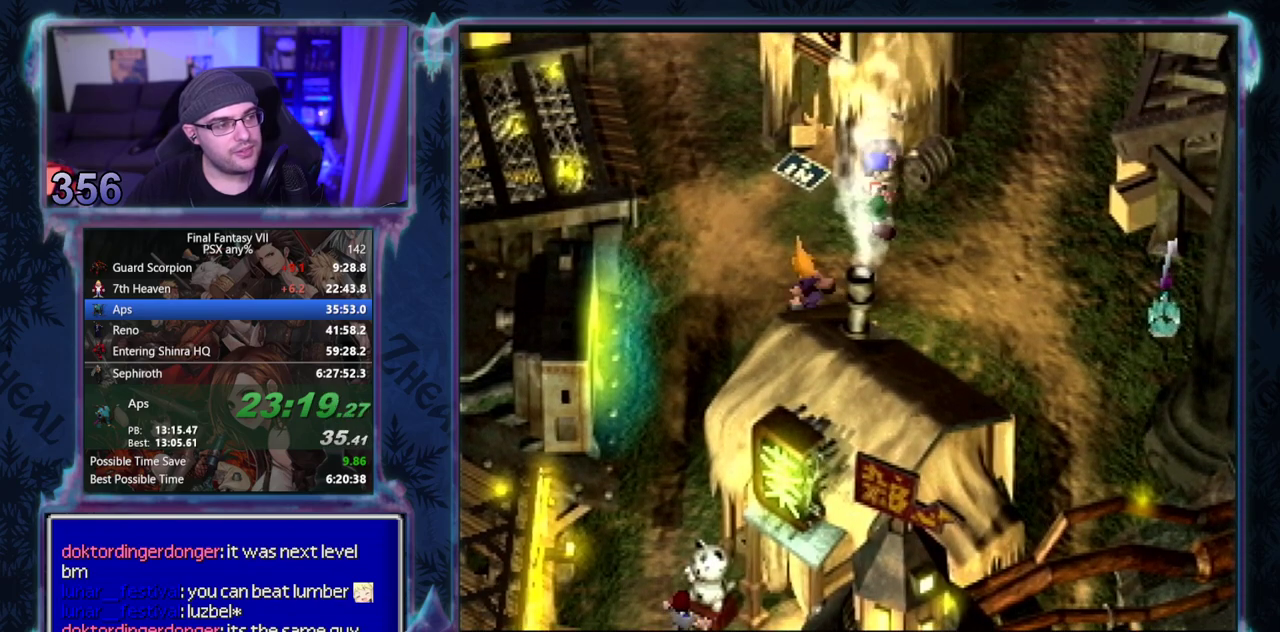
{"buttons": ["CROSS", "DPAD_UP"], "left_stick": "center", "events": [[50, "L1", "up"], [300, "L1", "down"], [467, "L1", "up"]]}
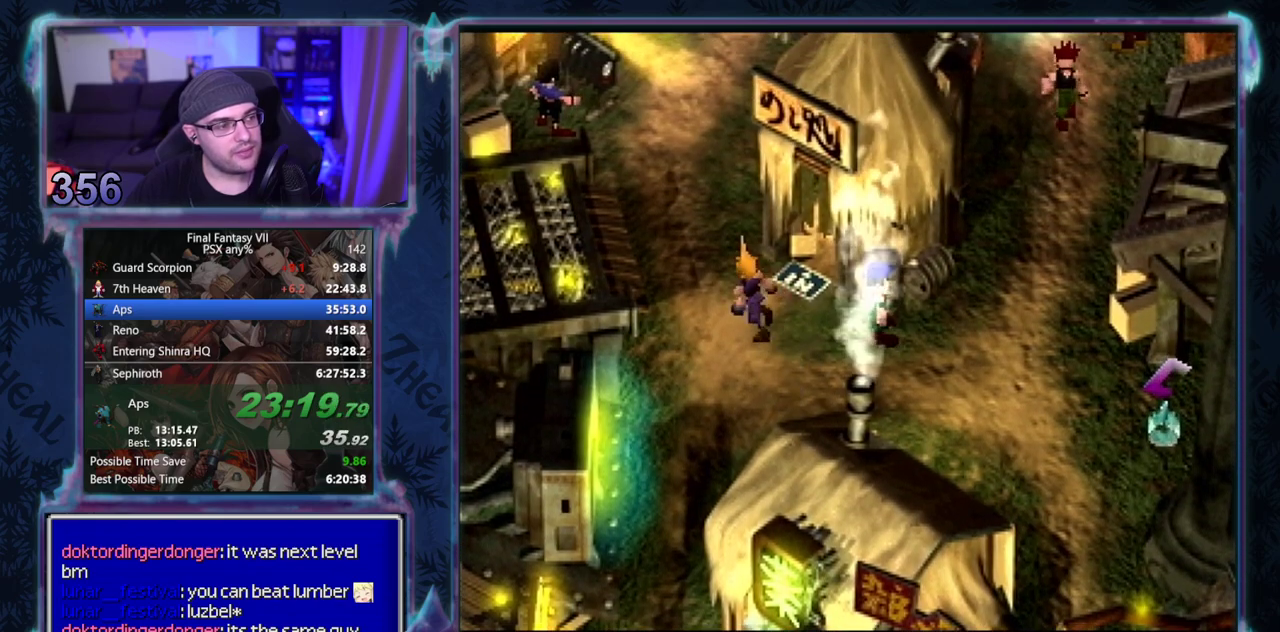
{"buttons": ["CROSS", "DPAD_UP"], "left_stick": "center", "events": []}
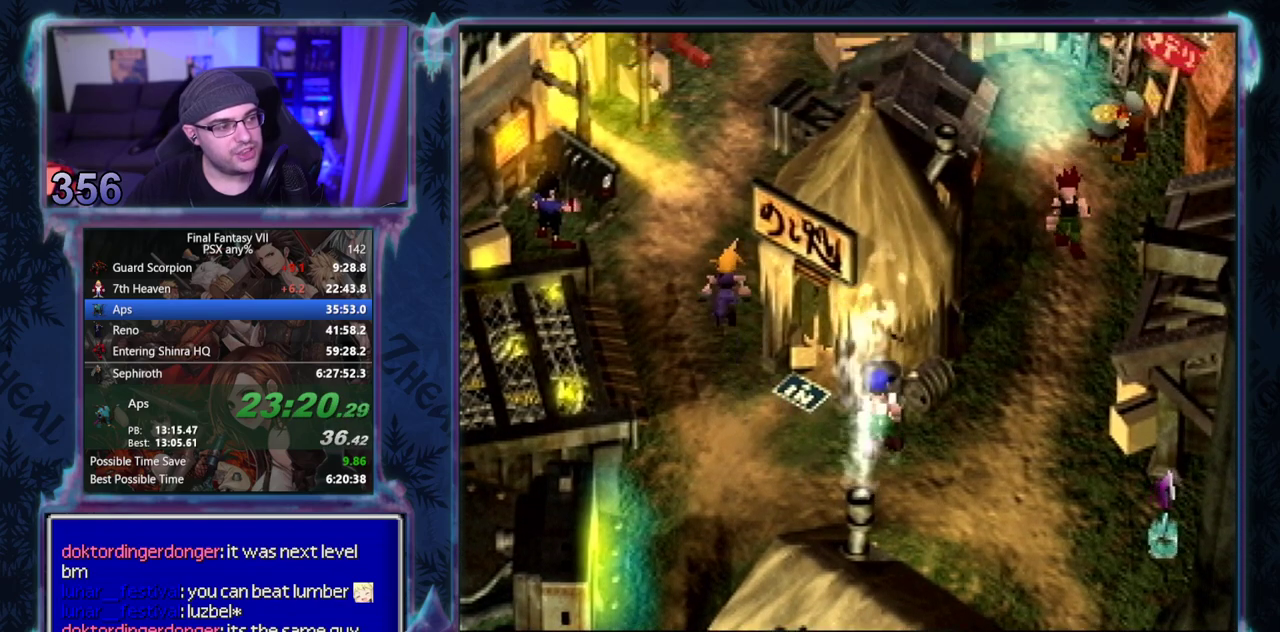
{"buttons": ["CROSS", "DPAD_UP"], "left_stick": "center", "events": []}
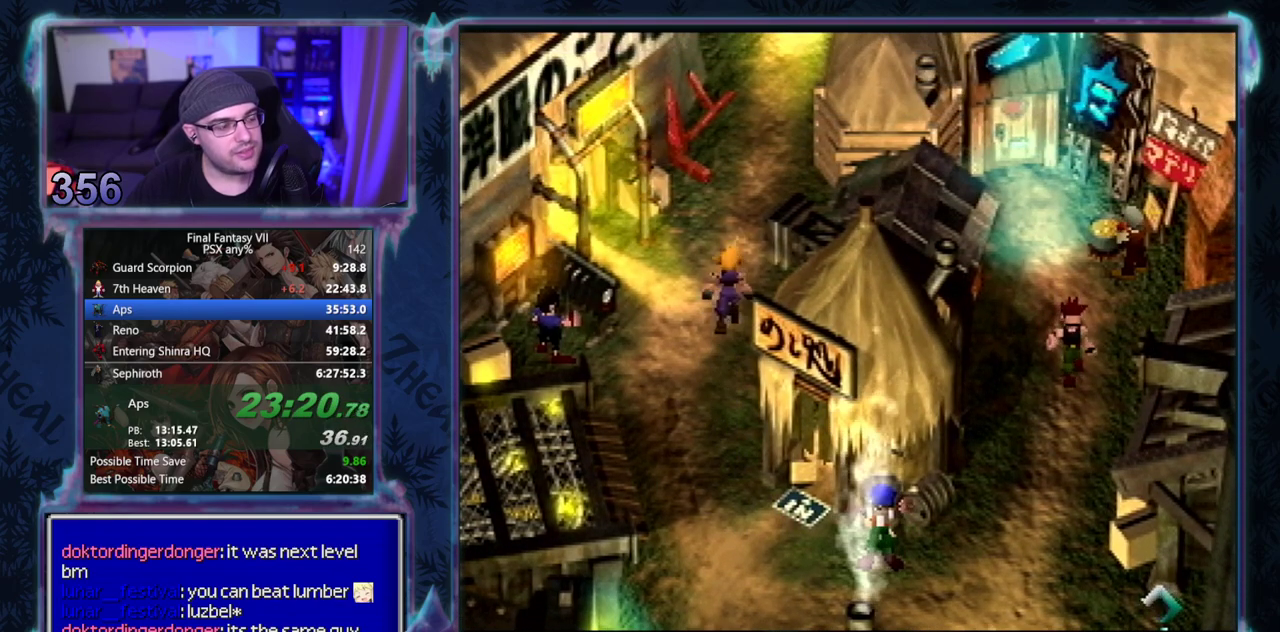
{"buttons": ["CROSS", "DPAD_UP"], "left_stick": "center", "events": []}
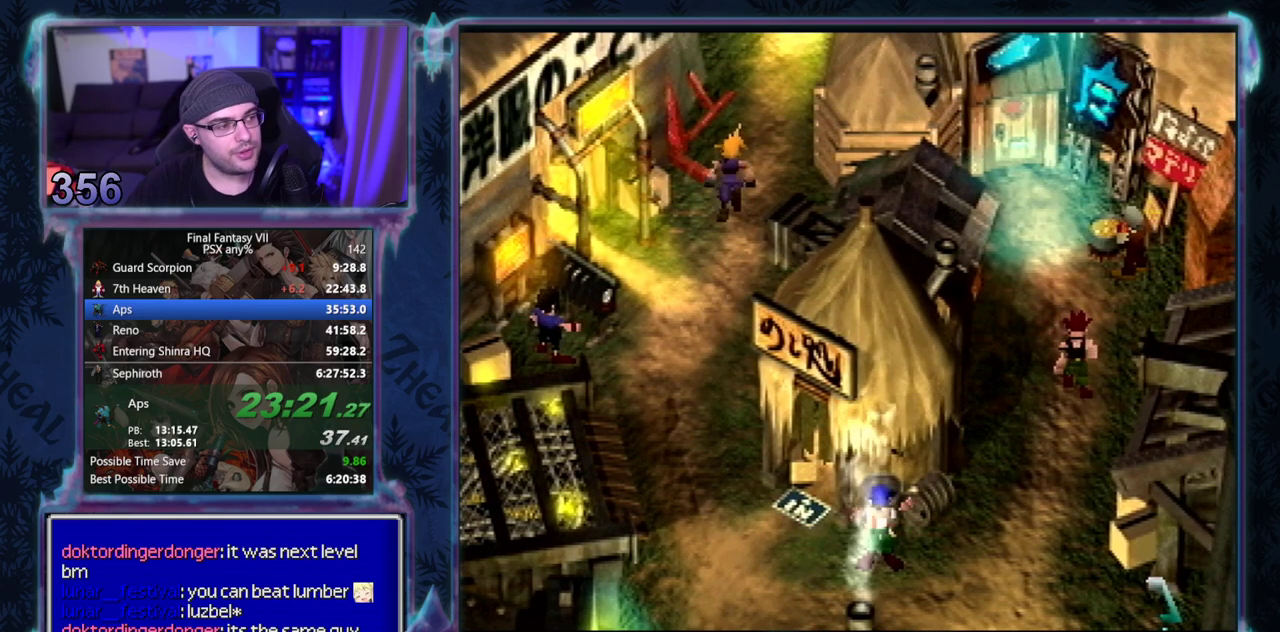
{"buttons": ["CROSS", "DPAD_UP"], "left_stick": "center", "events": []}
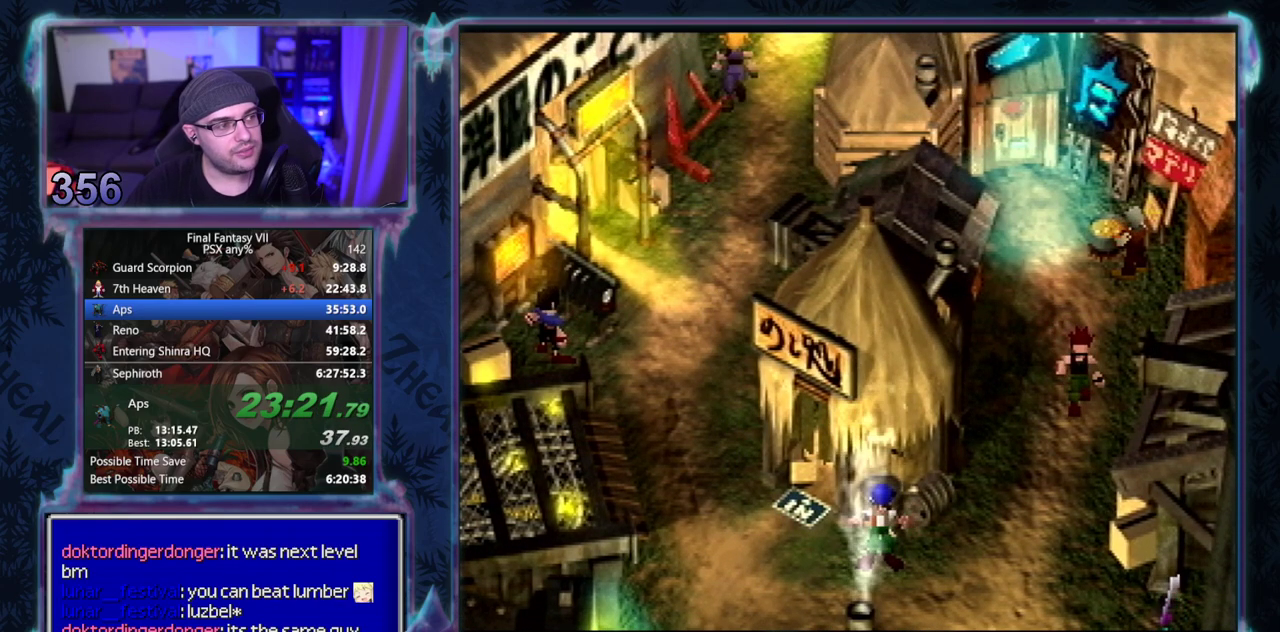
{"buttons": ["CROSS", "DPAD_UP"], "left_stick": "center", "events": []}
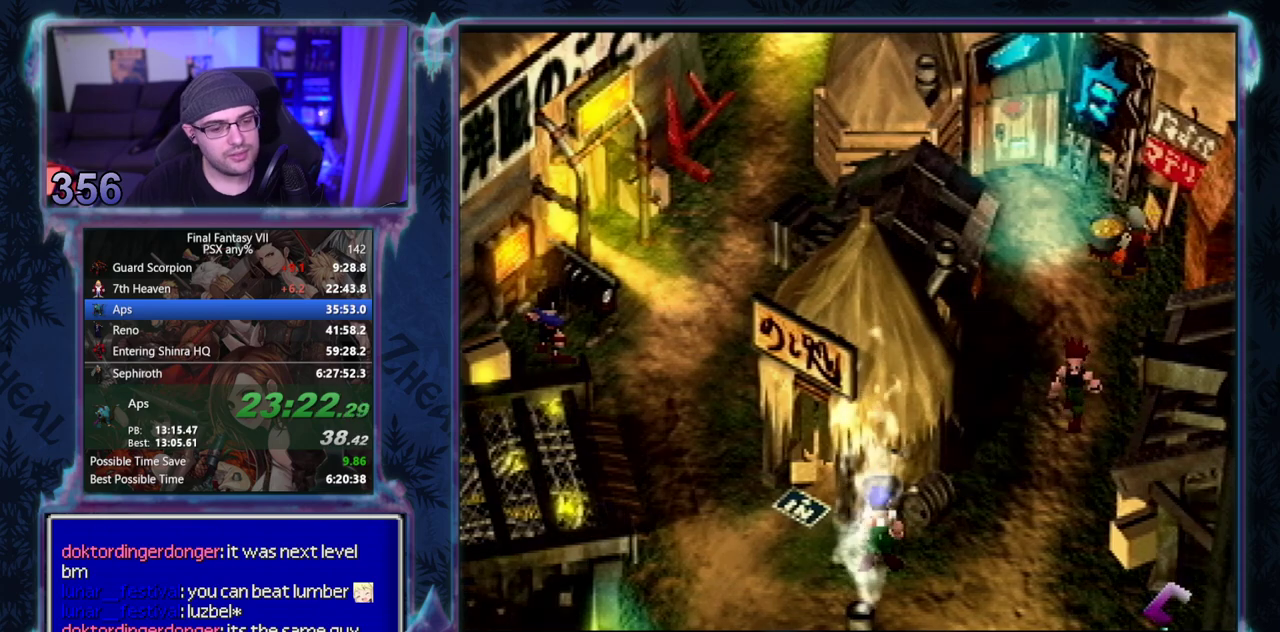
{"buttons": ["CROSS", "DPAD_UP"], "left_stick": "center", "events": []}
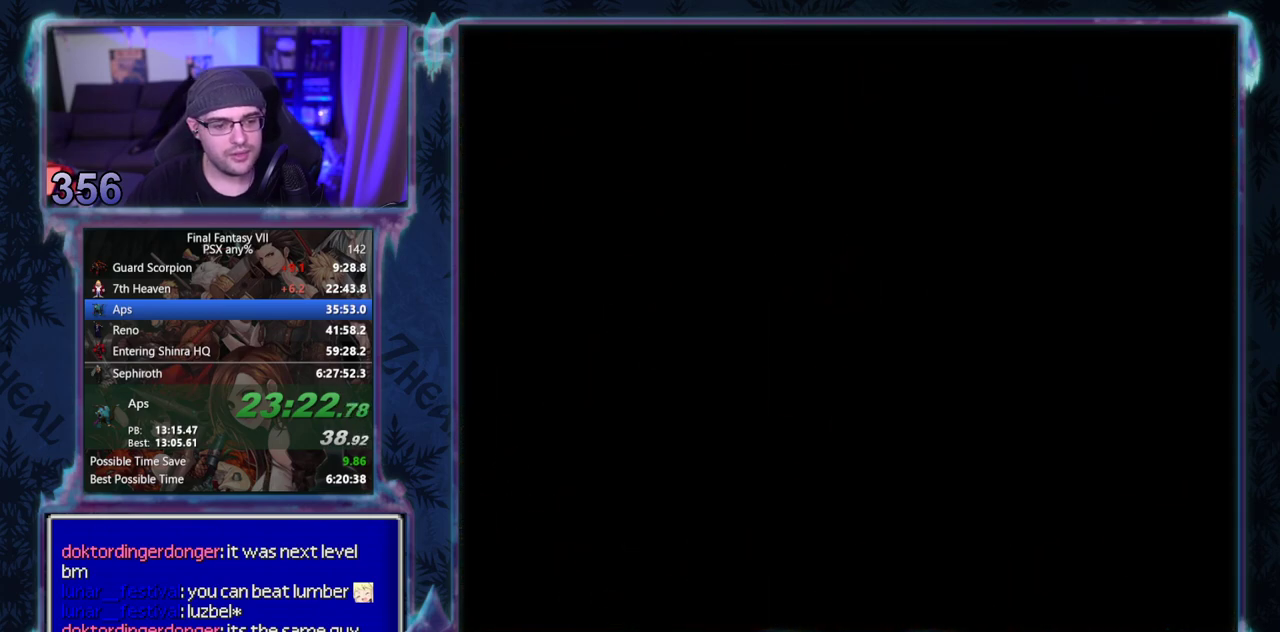
{"buttons": ["CROSS", "DPAD_UP"], "left_stick": "center", "events": []}
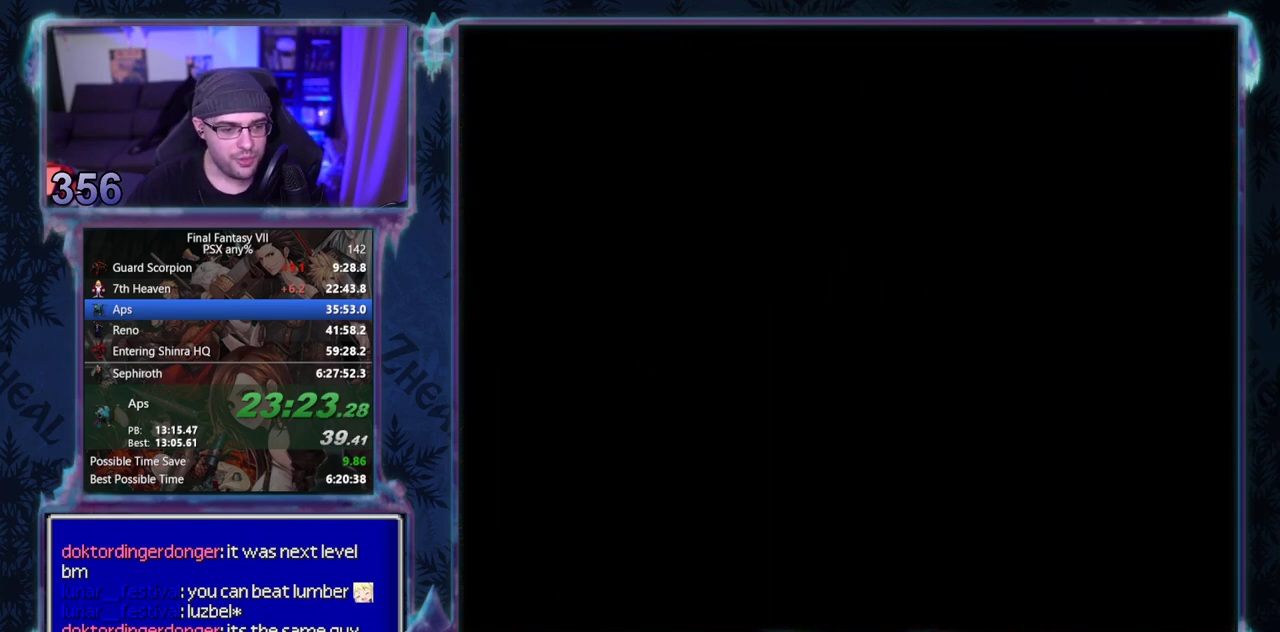
{"buttons": ["CROSS", "DPAD_UP"], "left_stick": "center", "events": []}
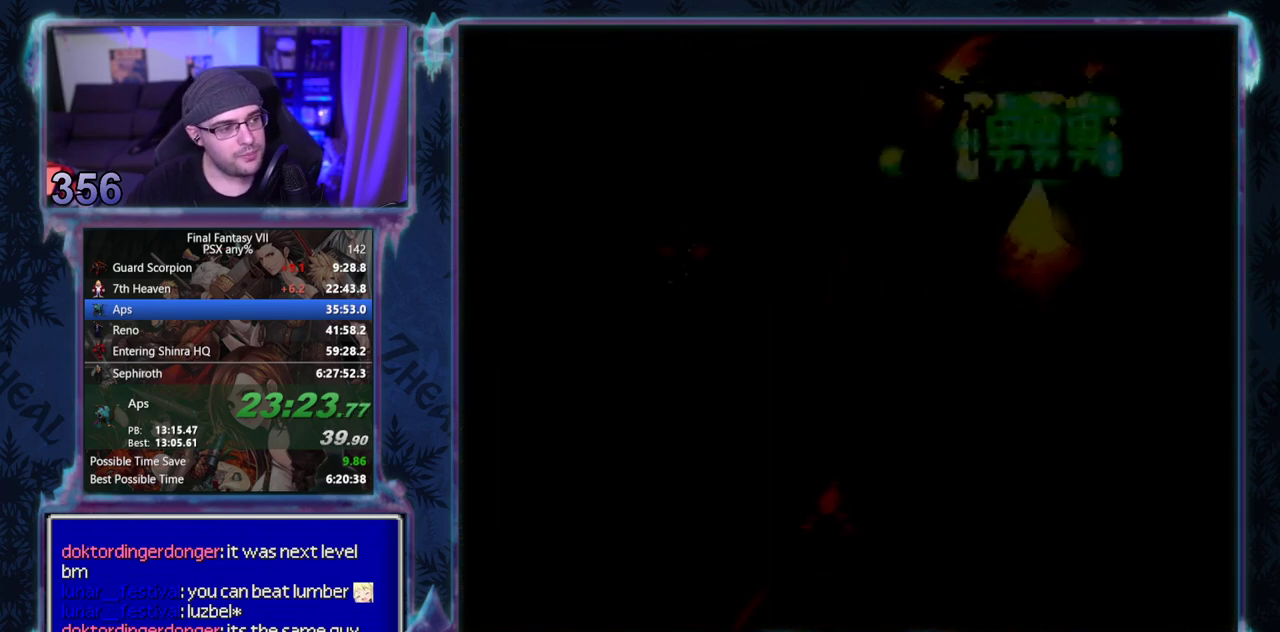
{"buttons": ["CROSS", "DPAD_UP"], "left_stick": "center", "events": []}
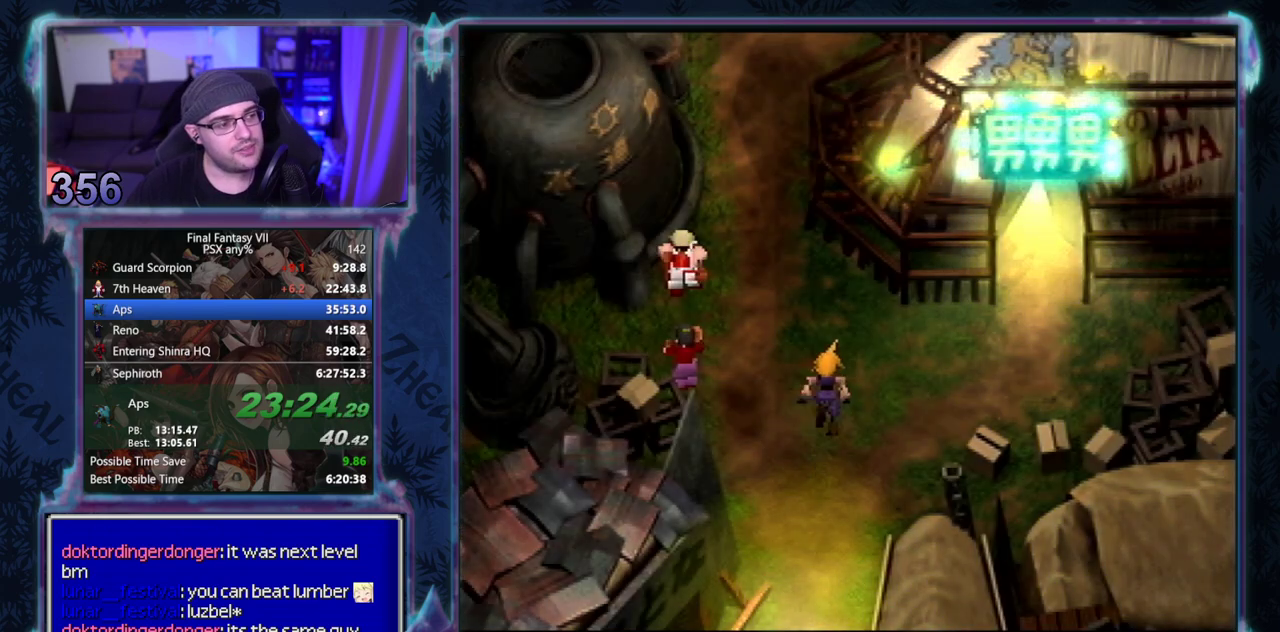
{"buttons": ["CROSS", "DPAD_UP"], "left_stick": "center", "events": []}
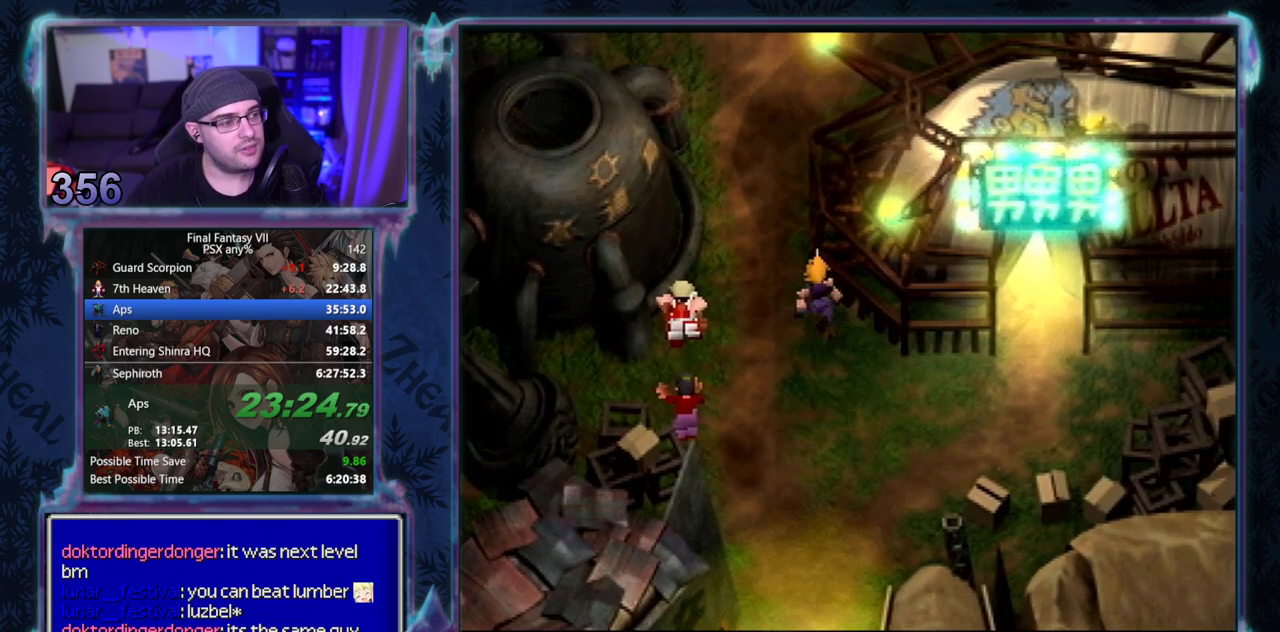
{"buttons": ["CROSS", "DPAD_UP"], "left_stick": "center", "events": []}
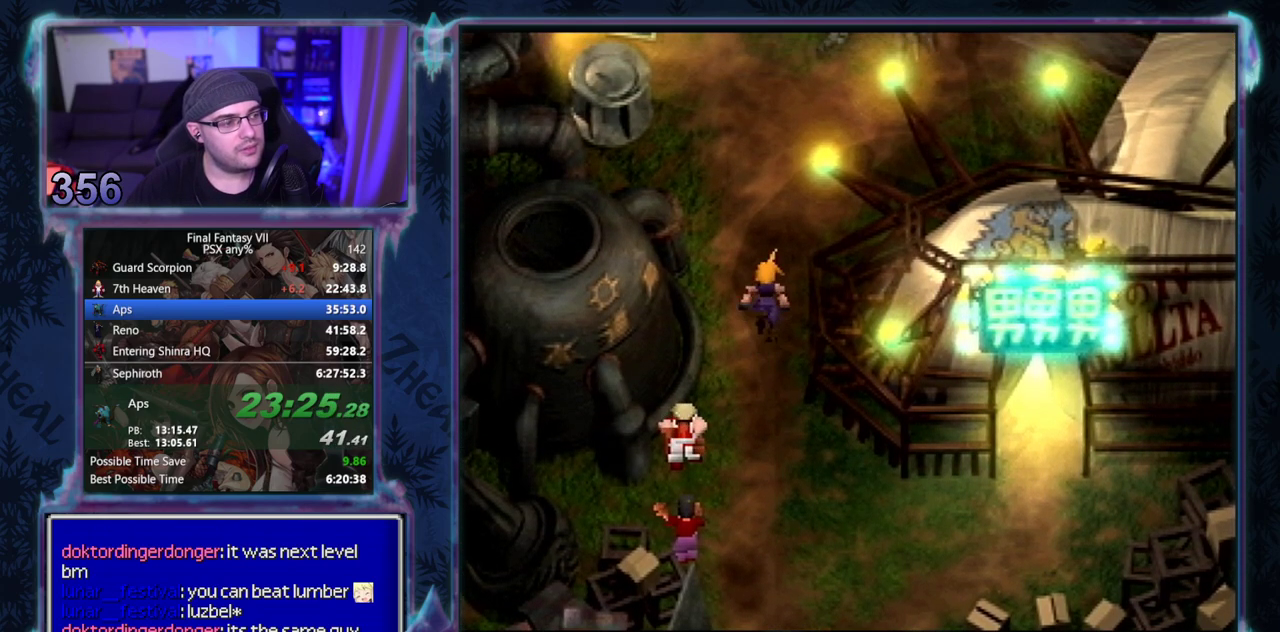
{"buttons": ["CROSS", "DPAD_UP"], "left_stick": "center", "events": []}
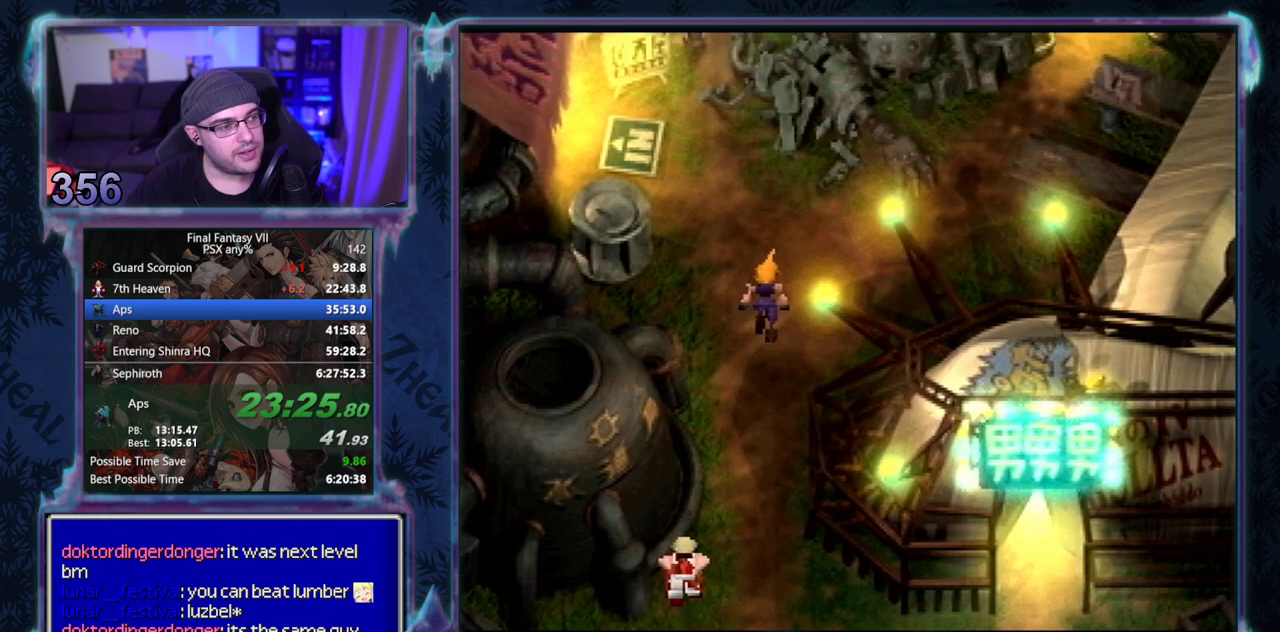
{"buttons": ["CROSS", "DPAD_UP"], "left_stick": "center", "events": []}
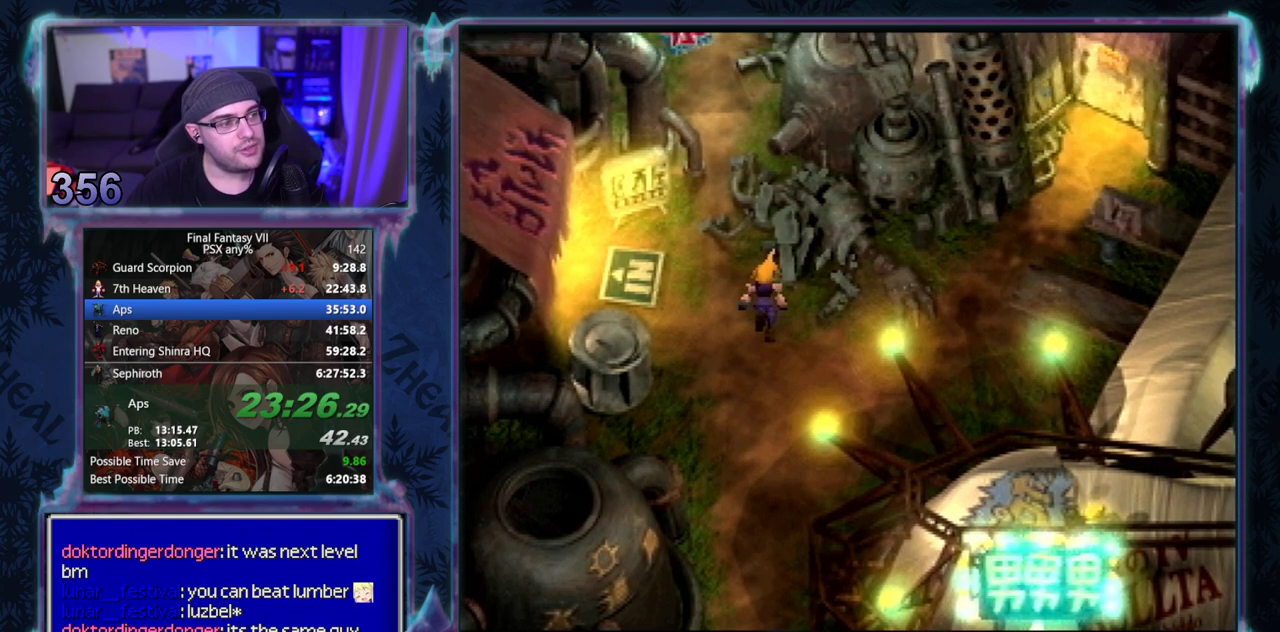
{"buttons": ["CROSS", "DPAD_UP"], "left_stick": "center", "events": []}
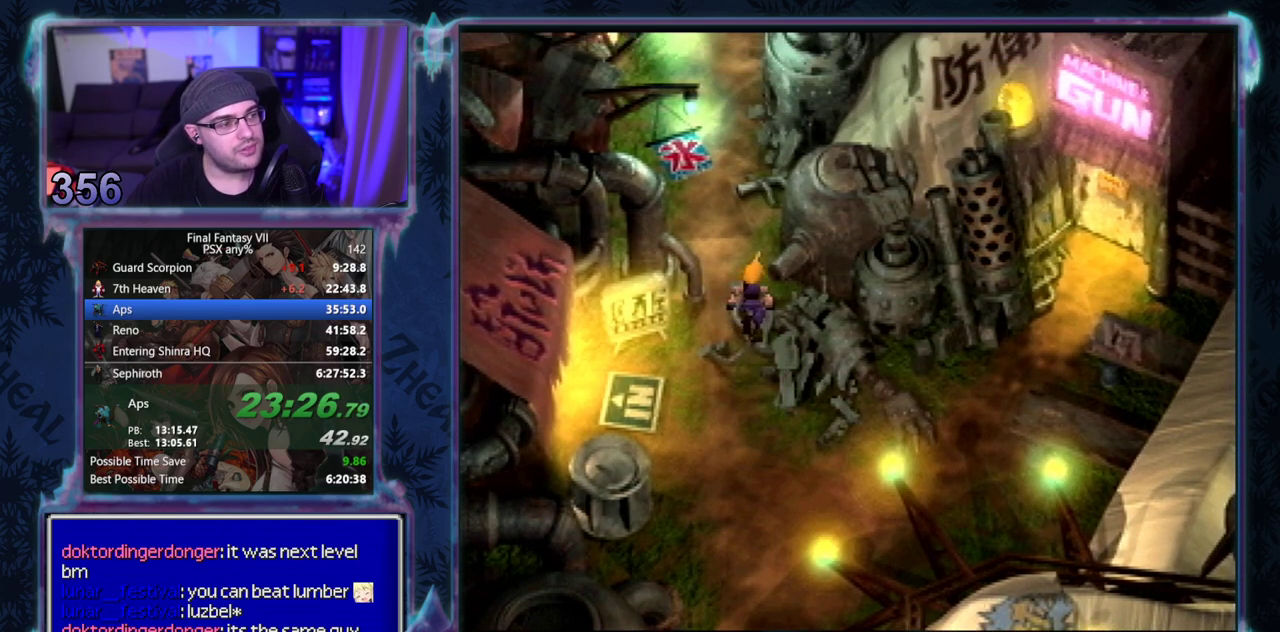
{"buttons": ["CROSS", "DPAD_UP"], "left_stick": "center", "events": [[183, "L1", "down"], [383, "L1", "up"]]}
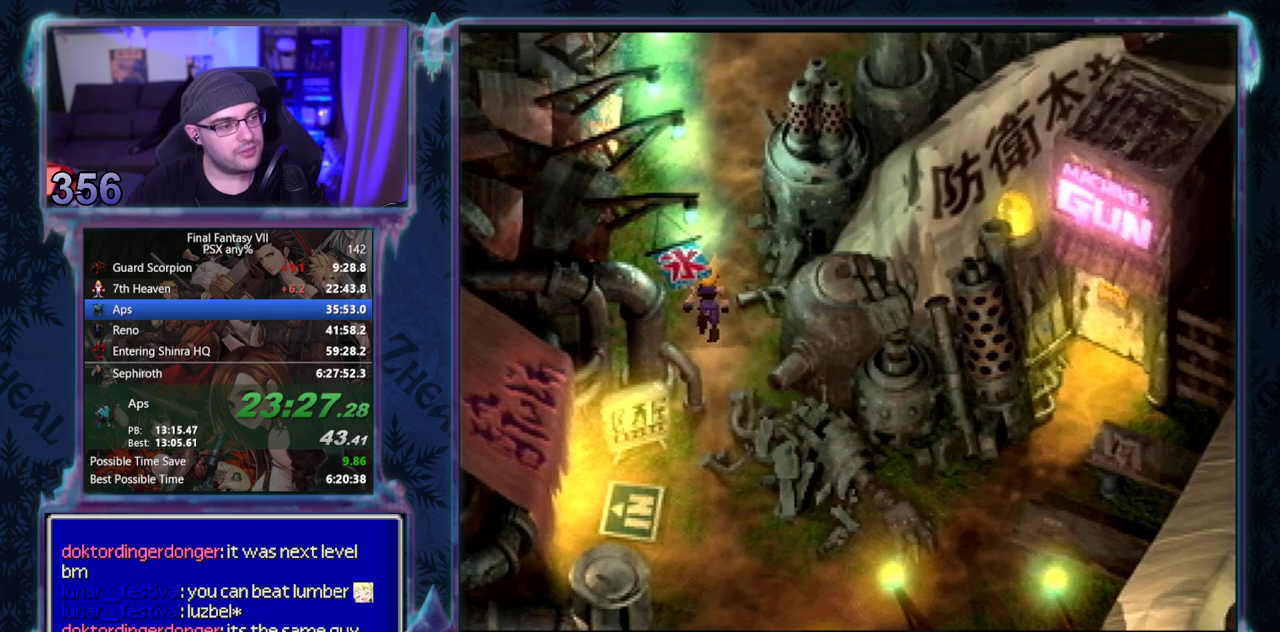
{"buttons": ["CROSS", "DPAD_UP"], "left_stick": "center", "events": []}
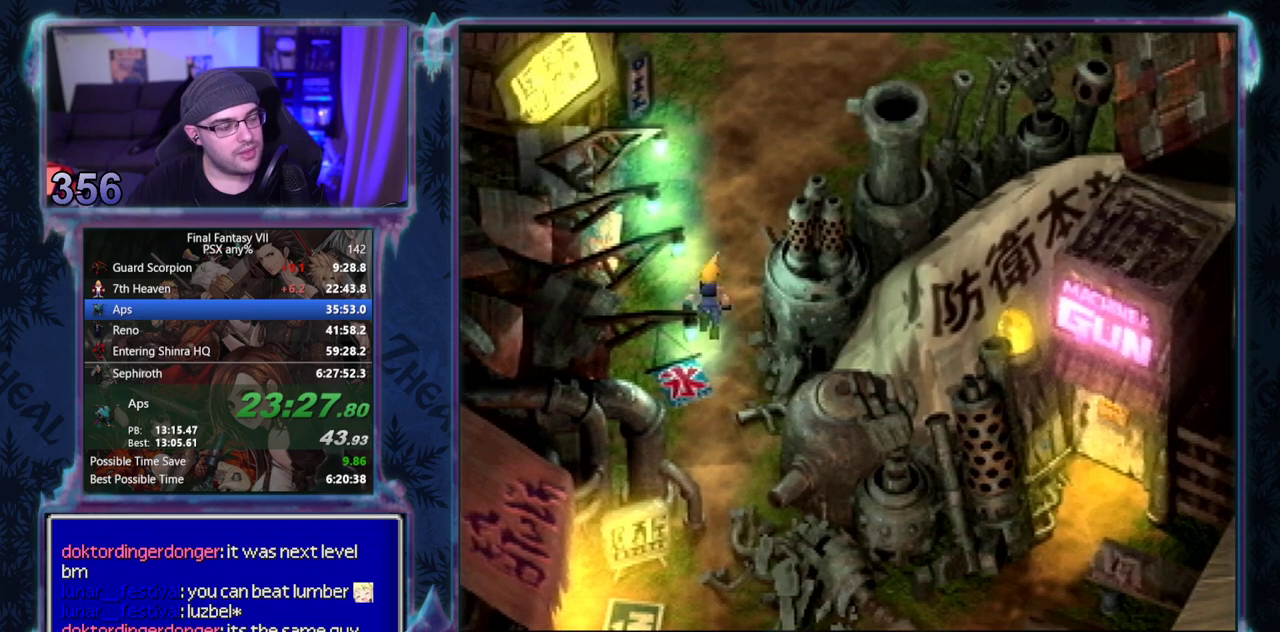
{"buttons": ["CROSS", "DPAD_UP"], "left_stick": "center", "events": [[33, "R1", "down"], [167, "R1", "up"], [283, "R1", "down"], [400, "R1", "up"]]}
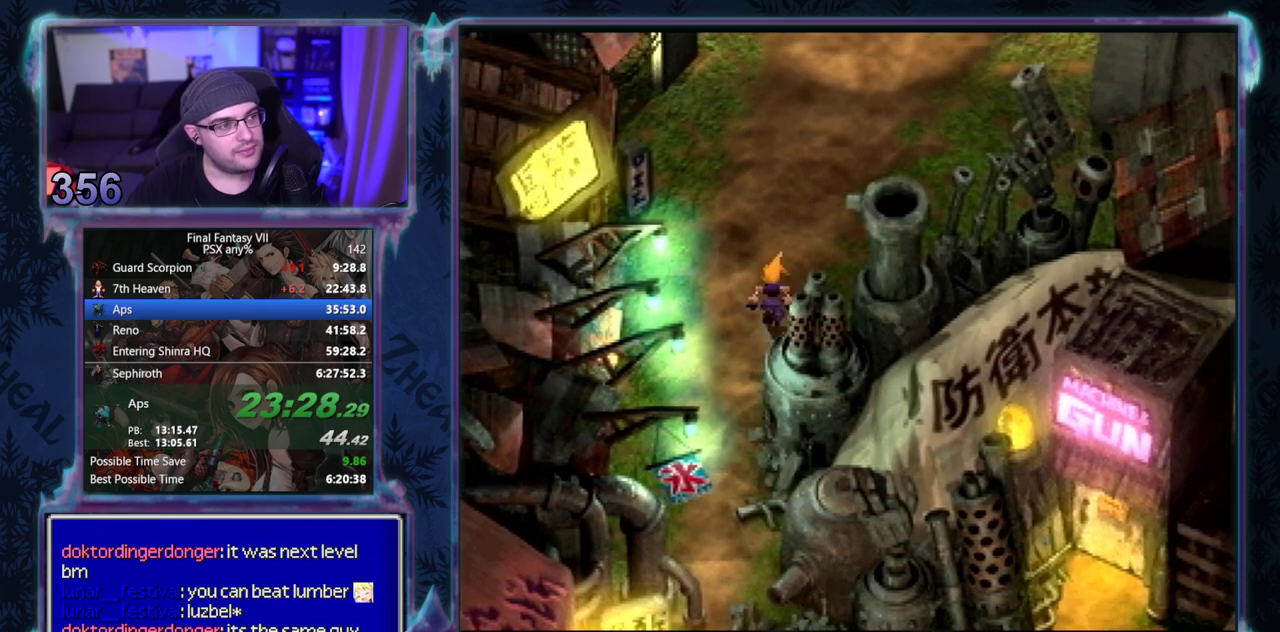
{"buttons": ["CROSS", "DPAD_UP"], "left_stick": "center", "events": [[50, "R1", "down"], [150, "R1", "up"], [317, "R1", "down"], [417, "R1", "up"]]}
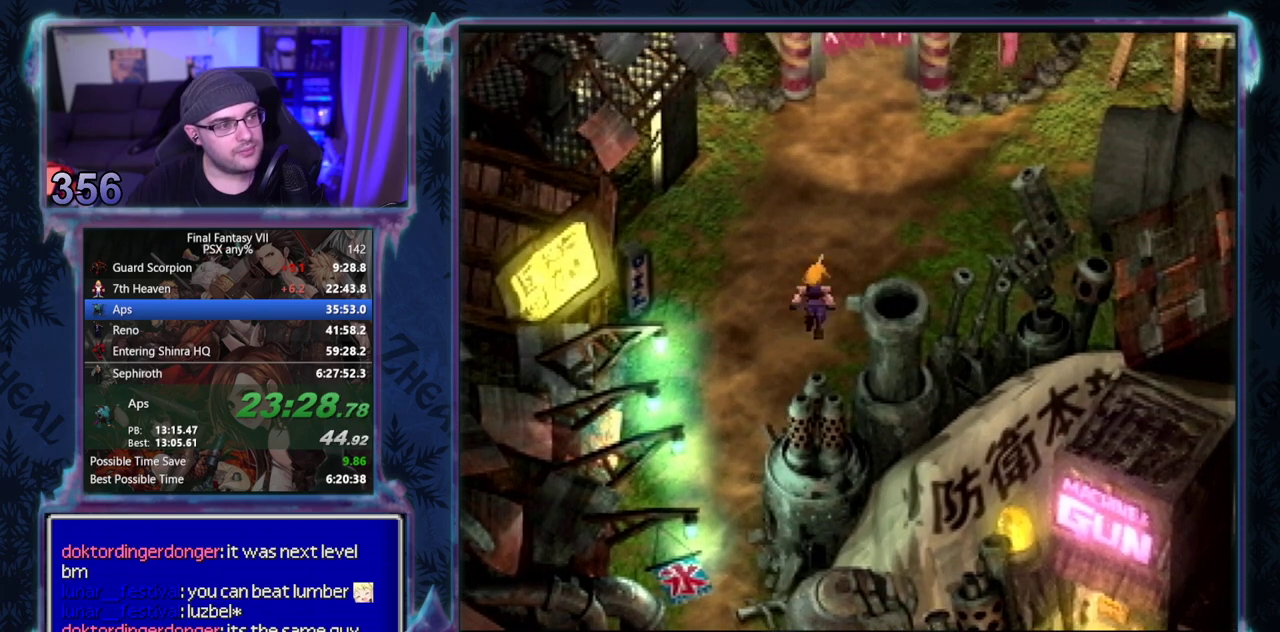
{"buttons": ["CROSS", "DPAD_UP"], "left_stick": "center", "events": [[183, "R1", "down"], [267, "R1", "up"]]}
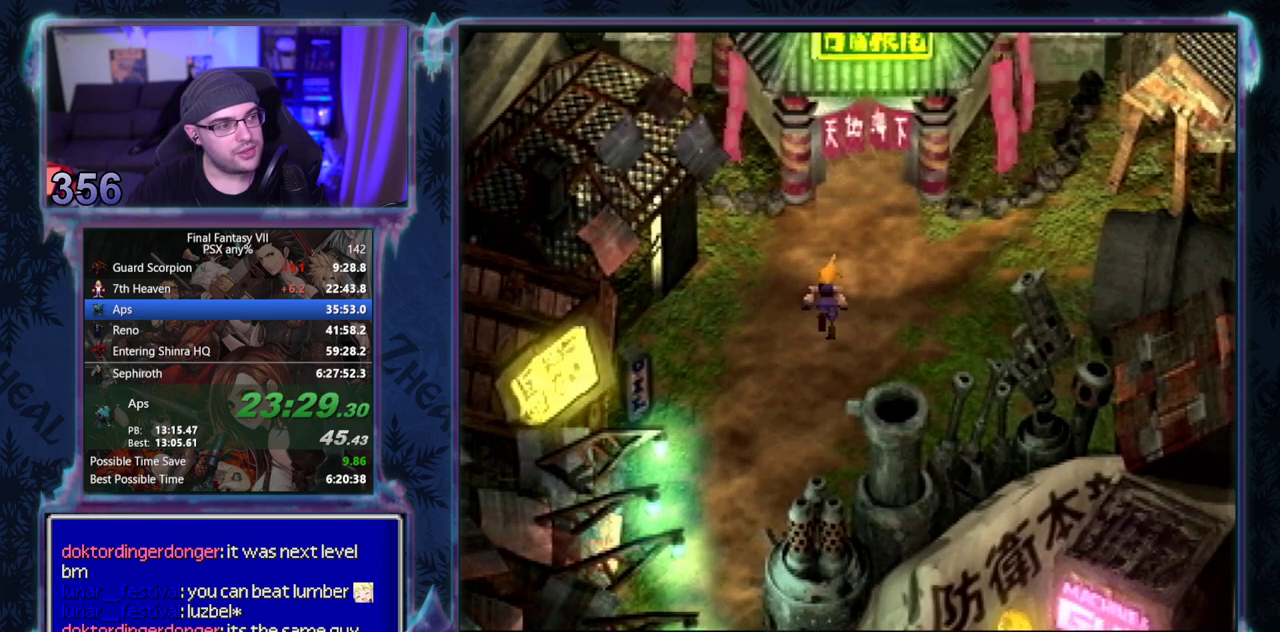
{"buttons": ["CROSS", "DPAD_UP"], "left_stick": "center", "events": []}
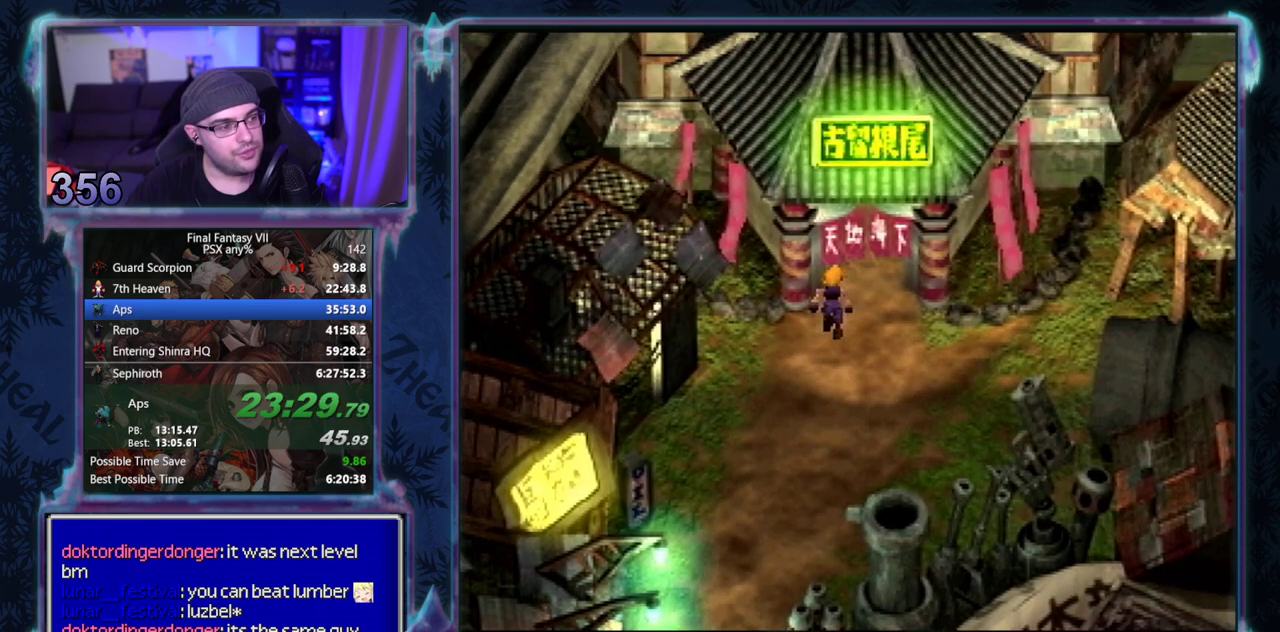
{"buttons": ["CROSS", "DPAD_UP"], "left_stick": "center", "events": []}
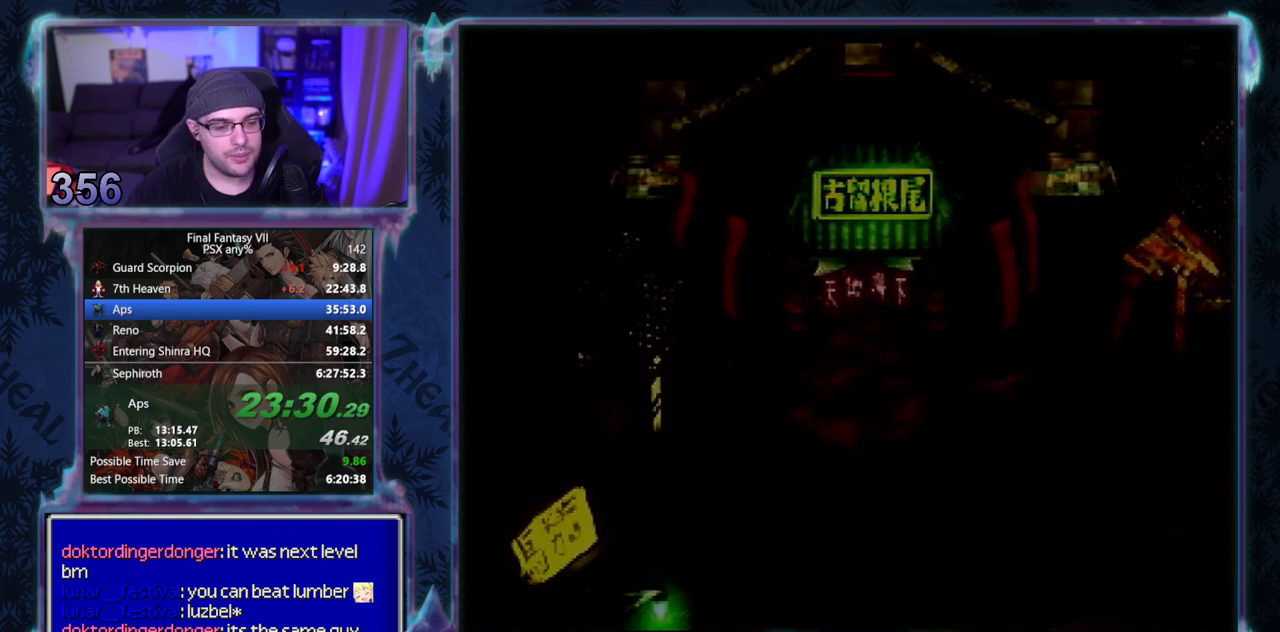
{"buttons": ["CROSS", "DPAD_UP"], "left_stick": "center", "events": []}
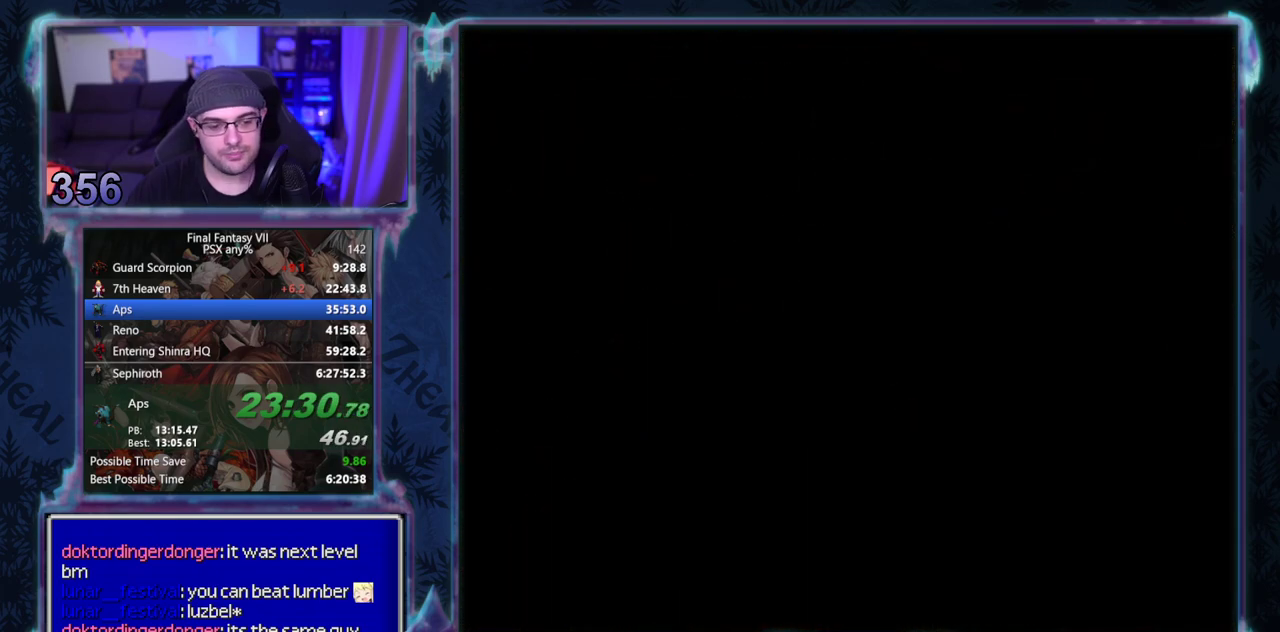
{"buttons": ["CROSS", "DPAD_UP"], "left_stick": "center", "events": []}
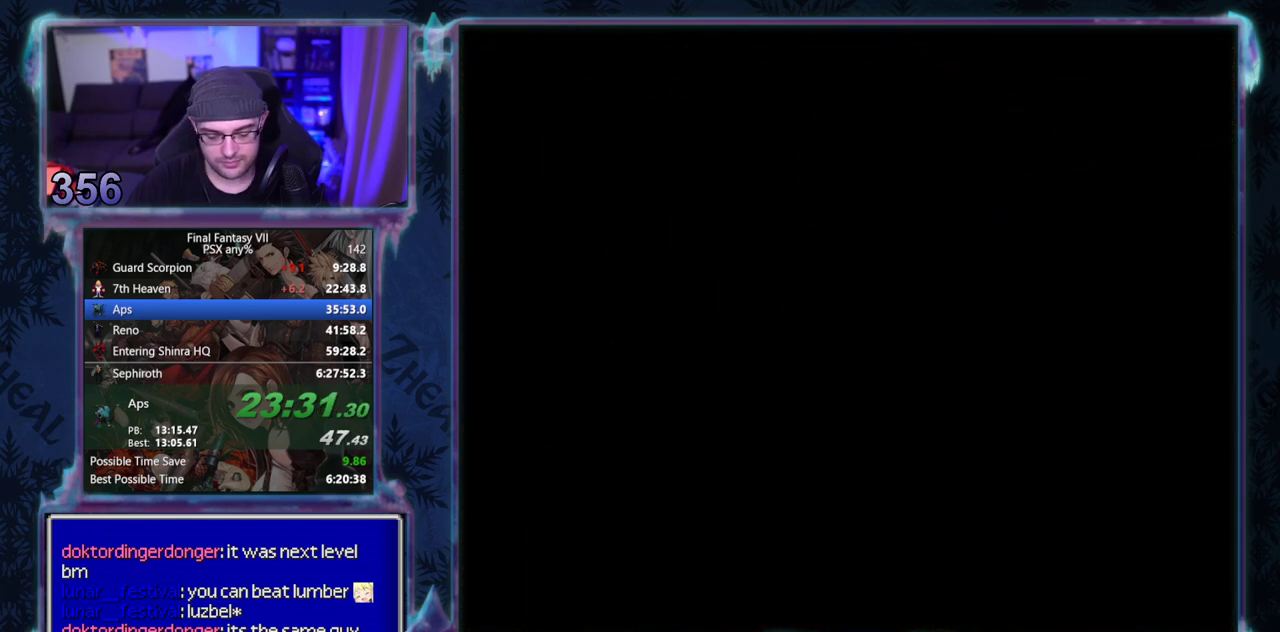
{"buttons": ["CROSS", "DPAD_UP"], "left_stick": "center", "events": []}
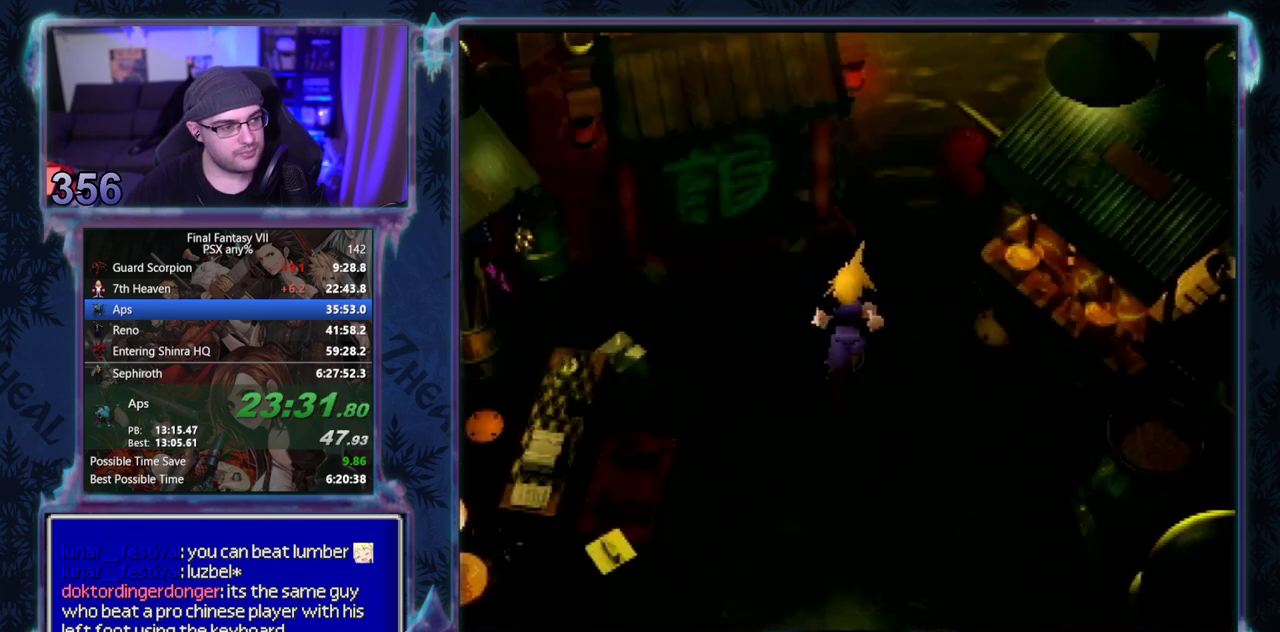
{"buttons": ["CROSS", "DPAD_UP"], "left_stick": "center", "events": []}
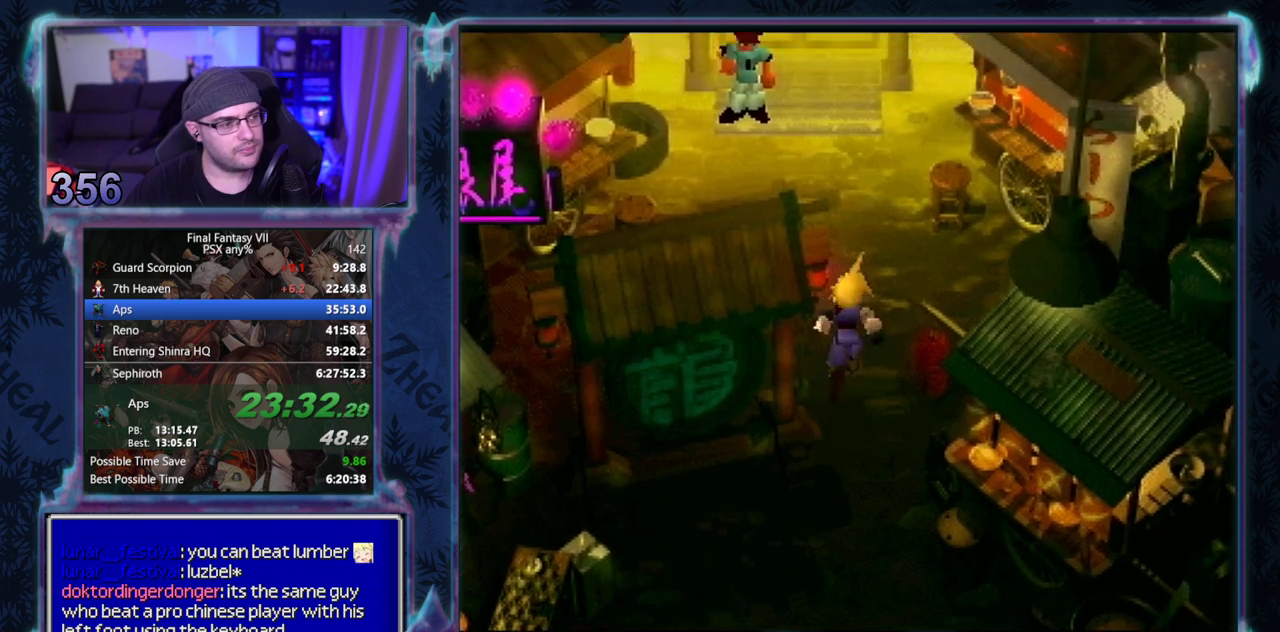
{"buttons": ["CROSS", "L1", "DPAD_UP"], "left_stick": "center", "events": [[267, "L1", "down"]]}